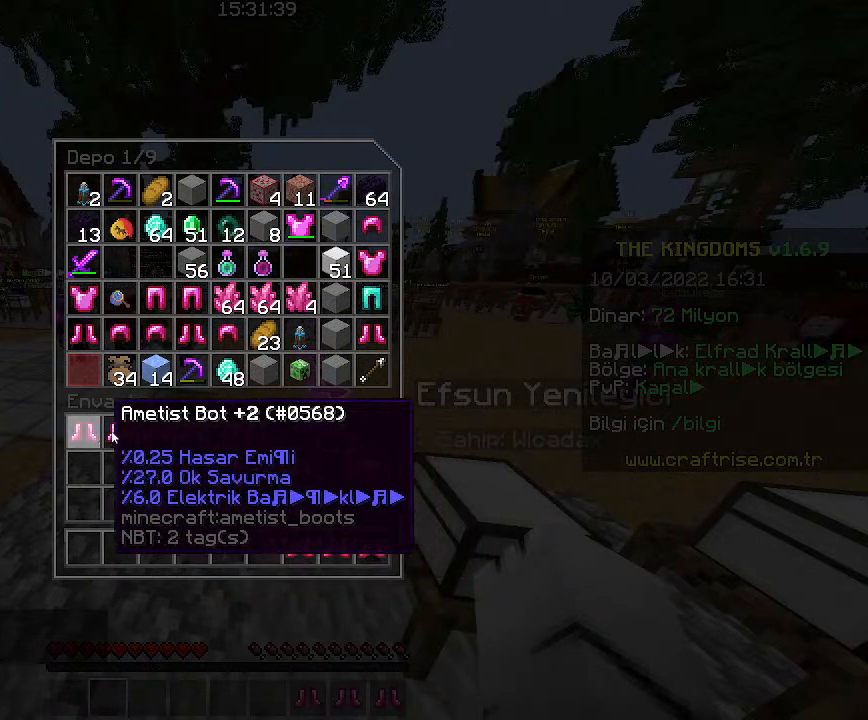
Gameplay with keyboard and mouse; each line is a JSON object with the keys and mouse buttons held at the frame after it. "events" lists presses ("down") and releases ("up") of "a", "d", "s", "space", "w", "mouse_left" and "mouse_right" between this image and that frame as [ms after this image, input, new state], when the widget could be followed in between. "mouse_left", "mouse_right" = the "left", "right" buttons of the "mouse" list. No other keys are recorded. Fast repeated clicks can show as one long hold. Mouse movement is not recorded. Not read: other_keys.
{"keys": ["w"], "mouse": [], "events": [[400, "w", "down"]]}
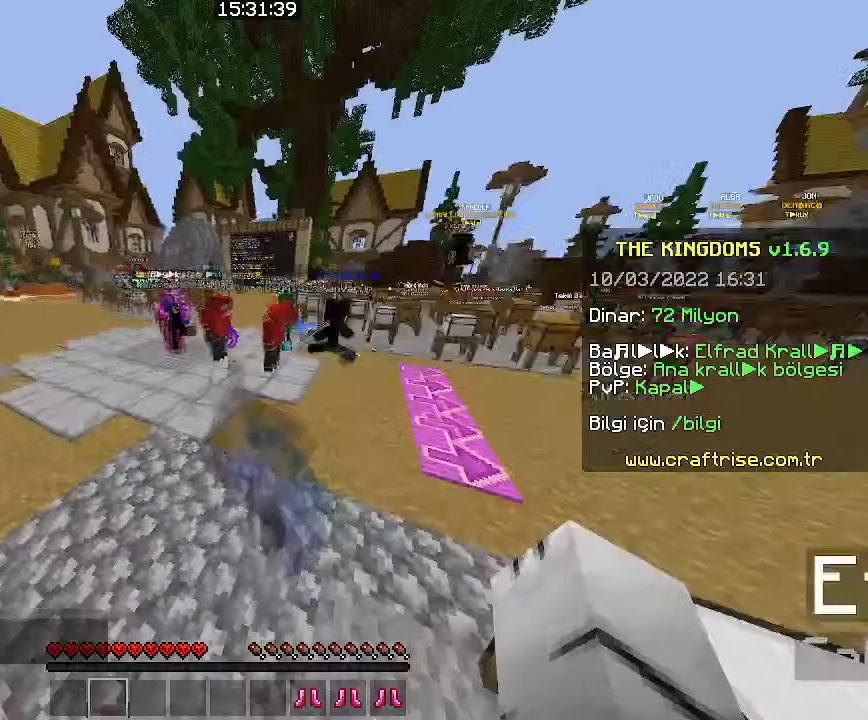
{"keys": ["a", "w"], "mouse": [], "events": [[133, "a", "down"]]}
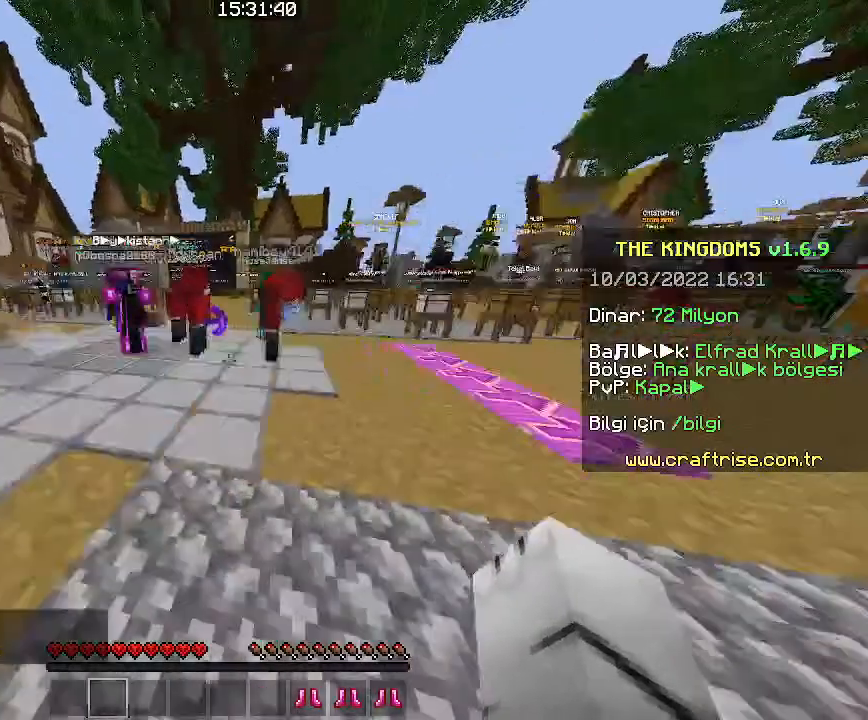
{"keys": ["w"], "mouse": [], "events": [[333, "a", "up"]]}
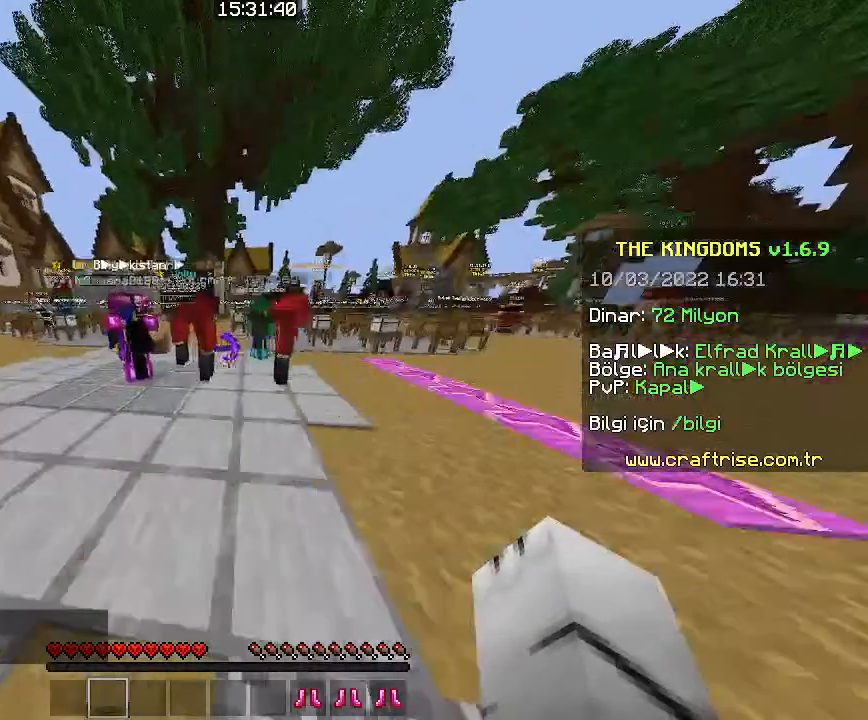
{"keys": [], "mouse": [], "events": [[66, "space", "down"], [300, "space", "up"], [400, "w", "up"]]}
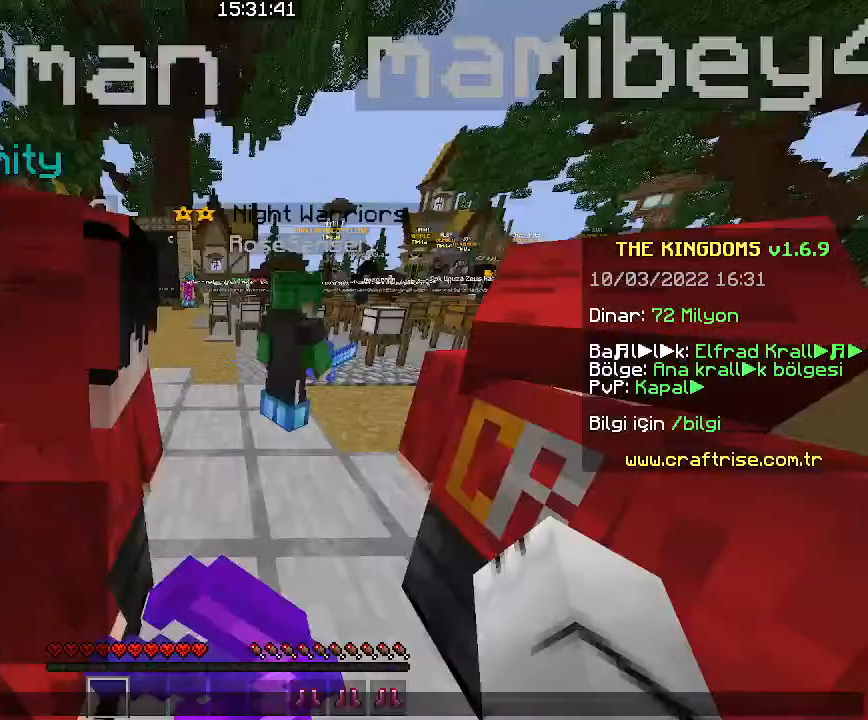
{"keys": [], "mouse": [], "events": []}
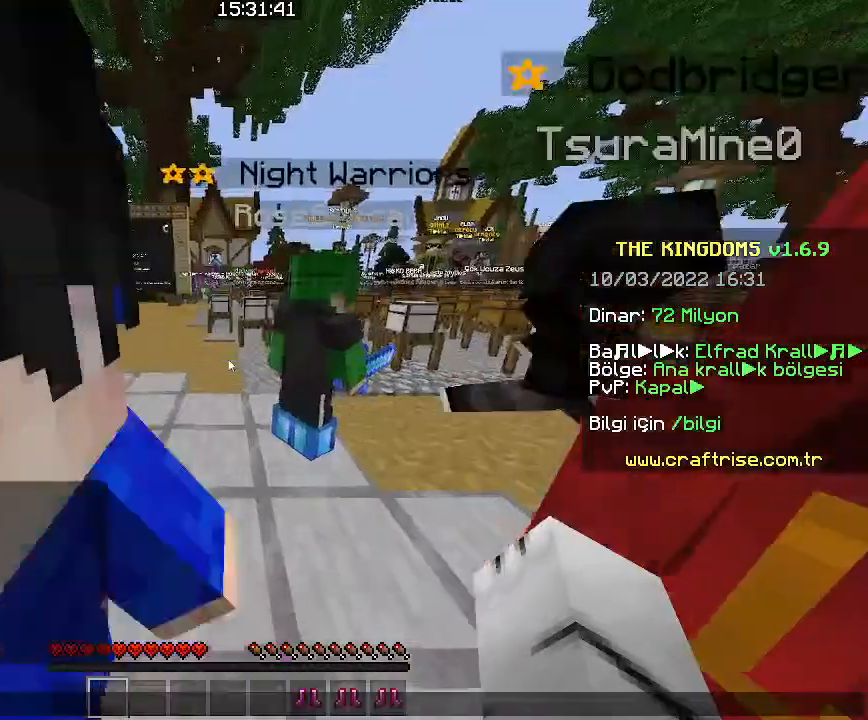
{"keys": [], "mouse": [], "events": []}
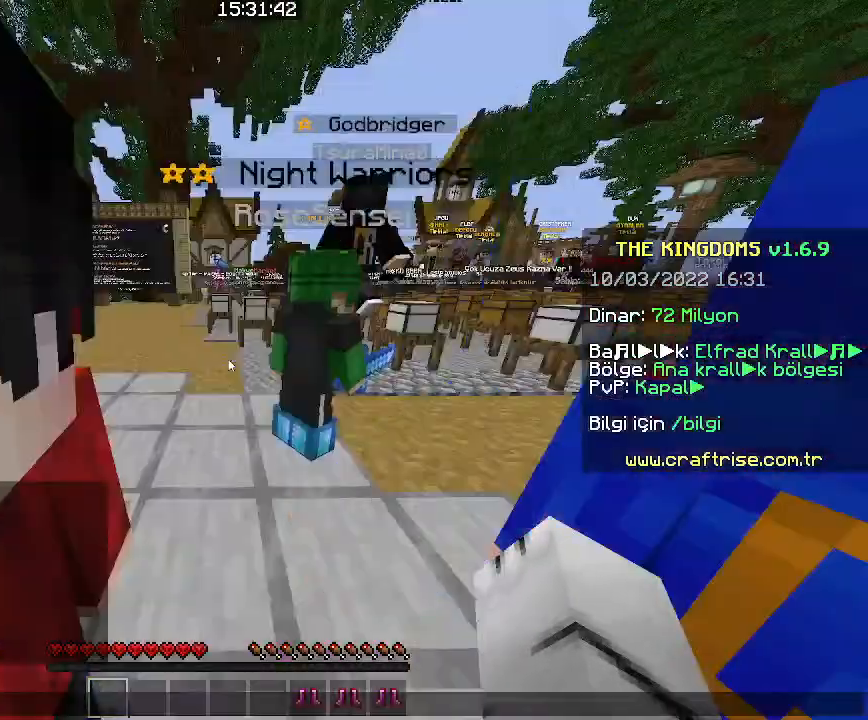
{"keys": [], "mouse": [], "events": []}
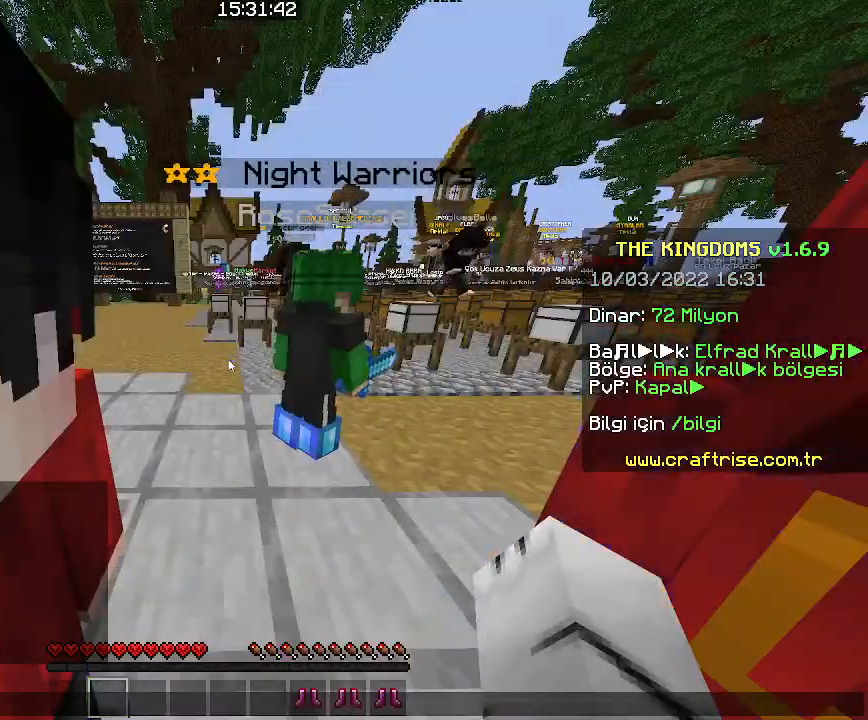
{"keys": [], "mouse": [], "events": []}
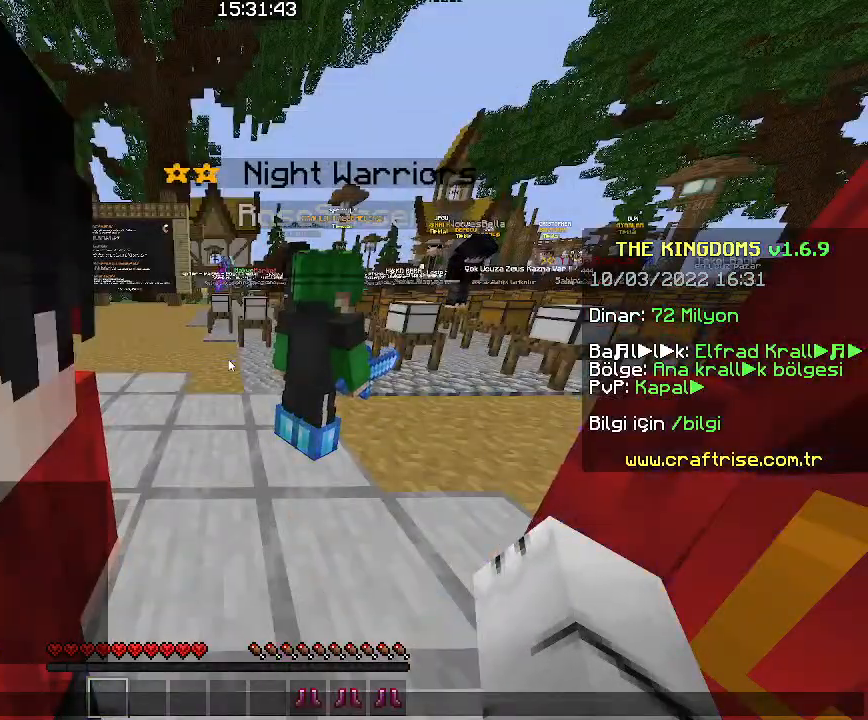
{"keys": [], "mouse": [], "events": []}
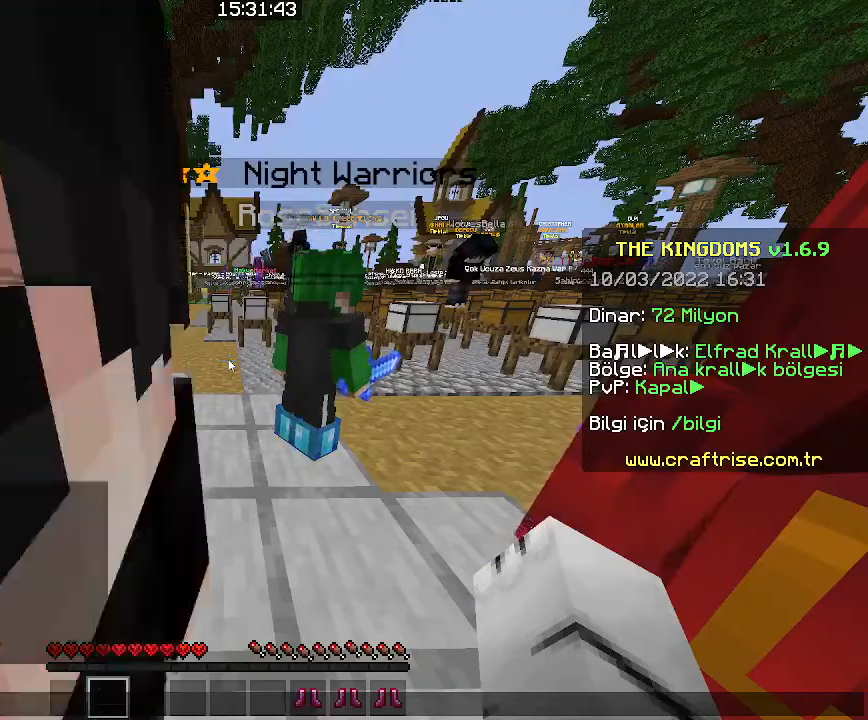
{"keys": [], "mouse": [], "events": []}
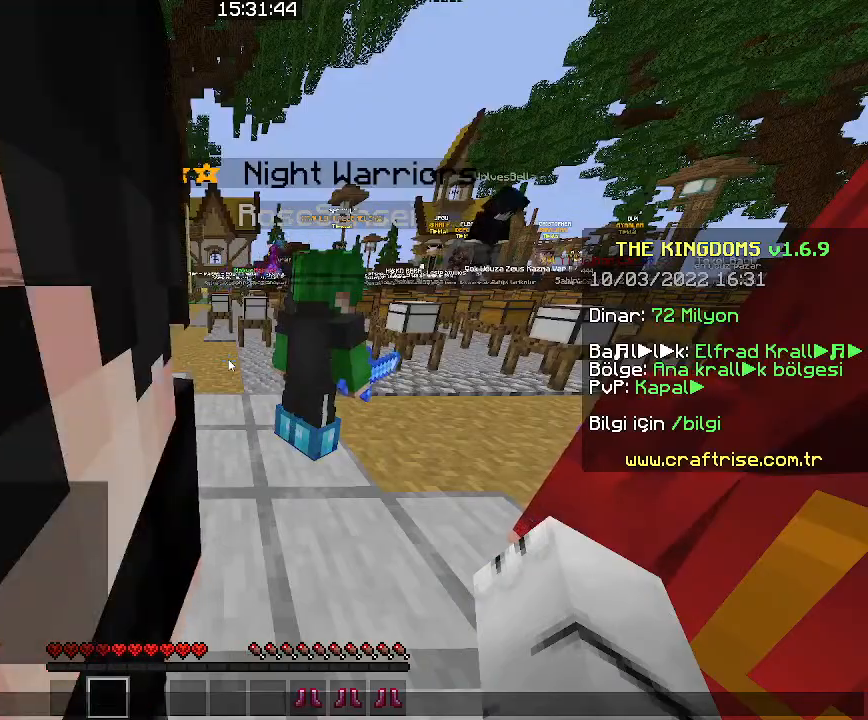
{"keys": ["d", "w"], "mouse": [], "events": [[466, "d", "down"], [466, "w", "down"]]}
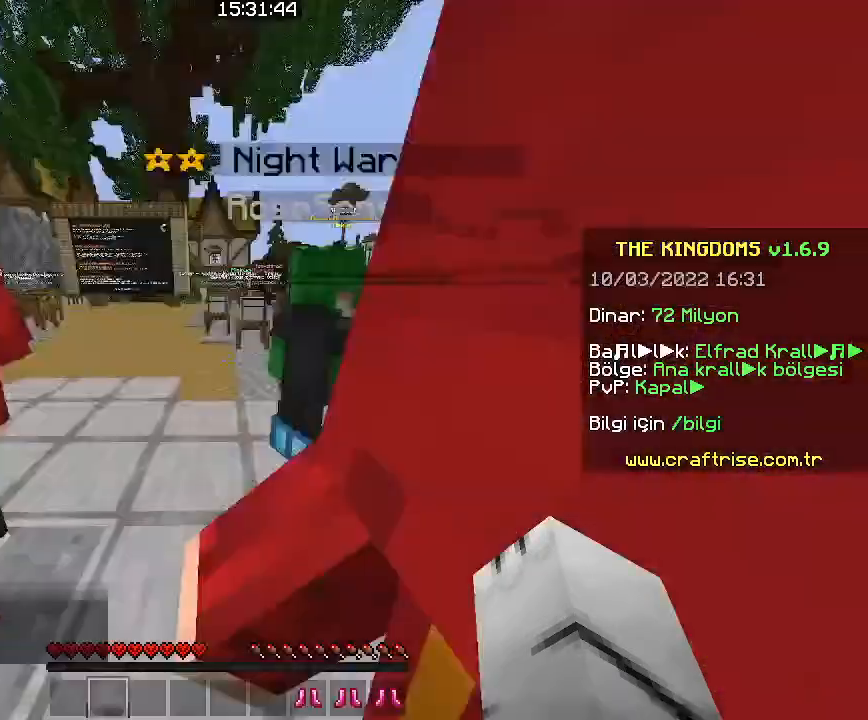
{"keys": ["space", "w"], "mouse": [], "events": [[433, "d", "up"], [433, "space", "down"]]}
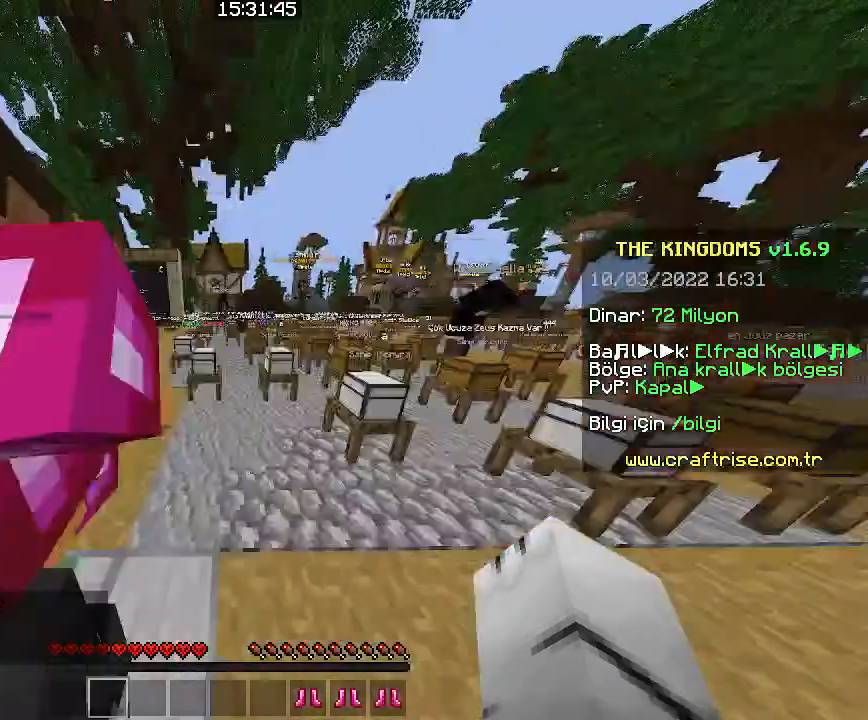
{"keys": ["w"], "mouse": [], "events": [[200, "space", "up"]]}
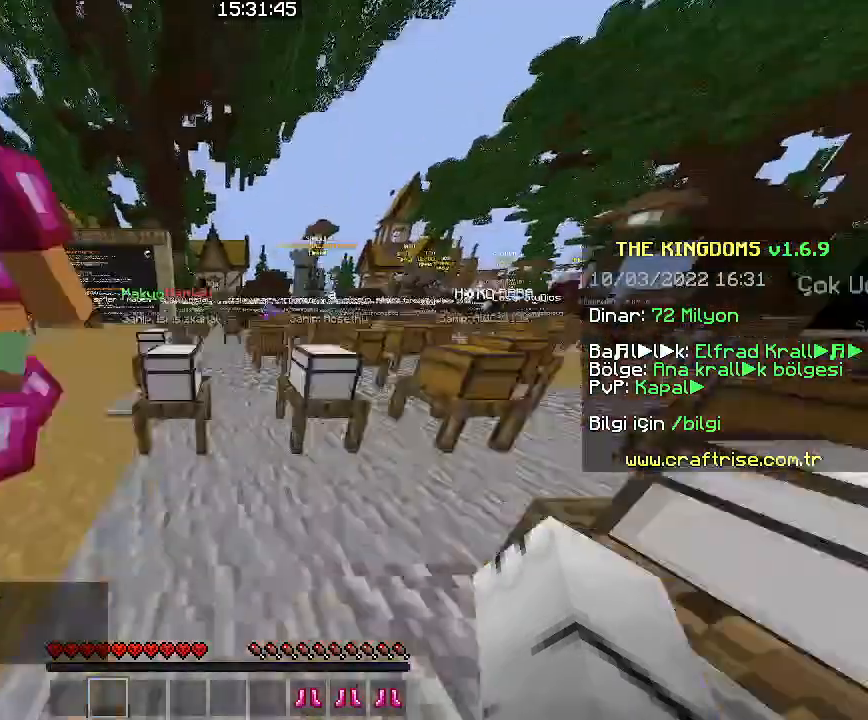
{"keys": ["w"], "mouse": [], "events": [[33, "d", "down"], [33, "space", "down"], [233, "a", "down"], [233, "d", "up"], [500, "a", "up"], [500, "space", "up"]]}
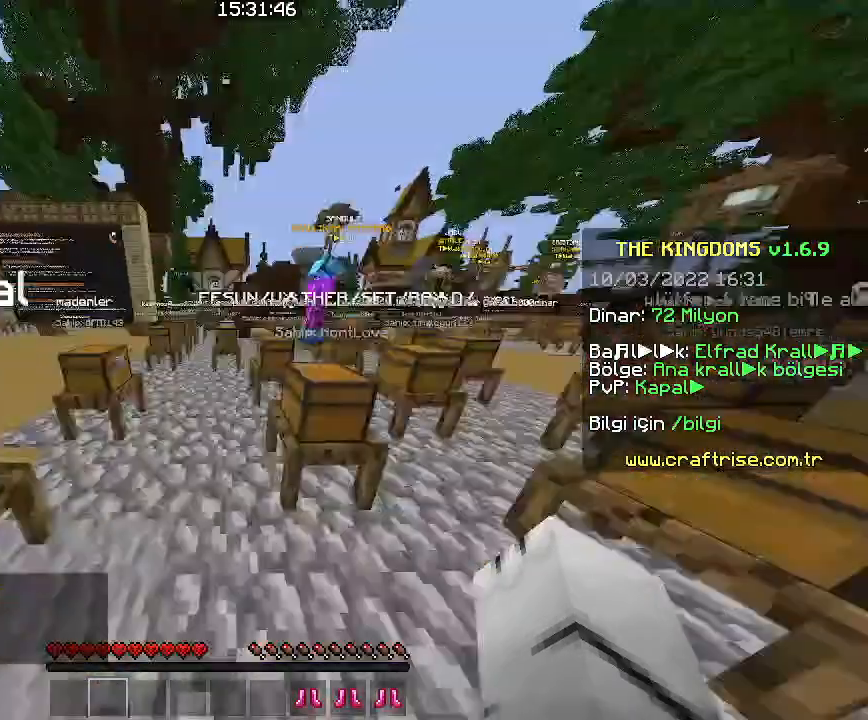
{"keys": ["space", "w"], "mouse": [], "events": [[433, "space", "down"]]}
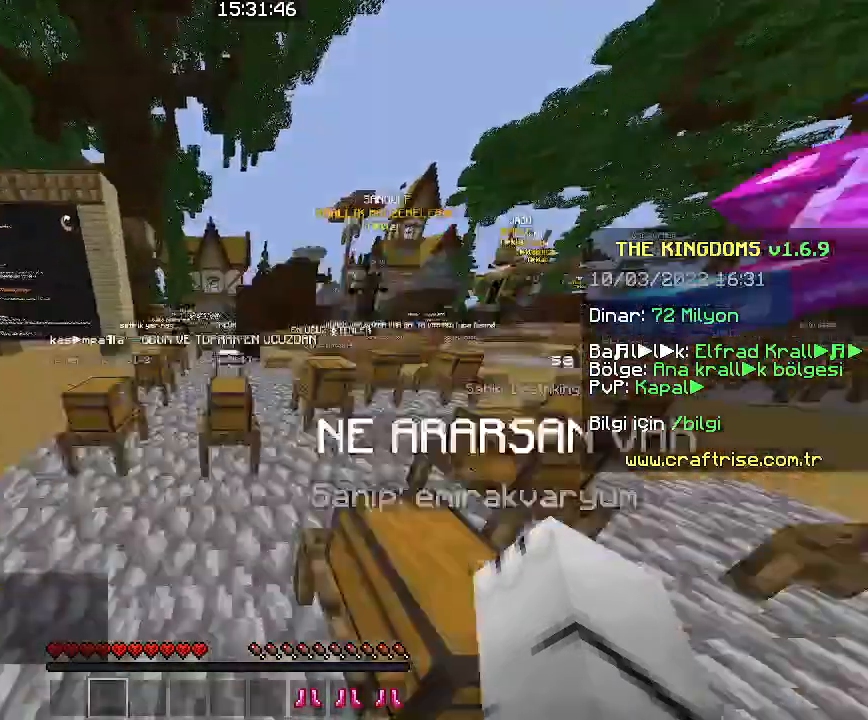
{"keys": ["space", "w"], "mouse": []}
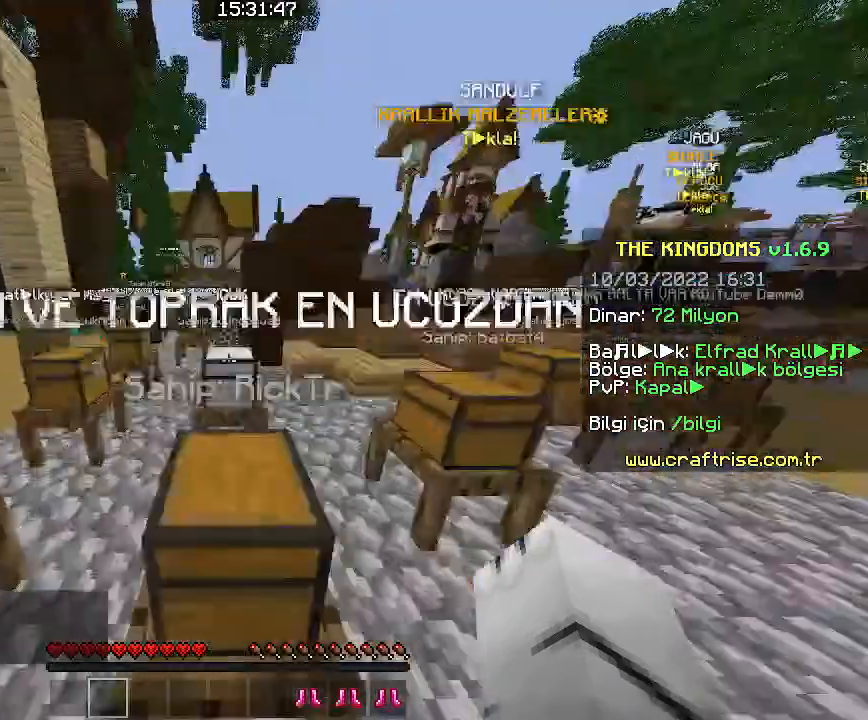
{"keys": [], "mouse": [], "events": [[133, "a", "down"], [433, "space", "up"], [500, "a", "up"], [500, "w", "up"]]}
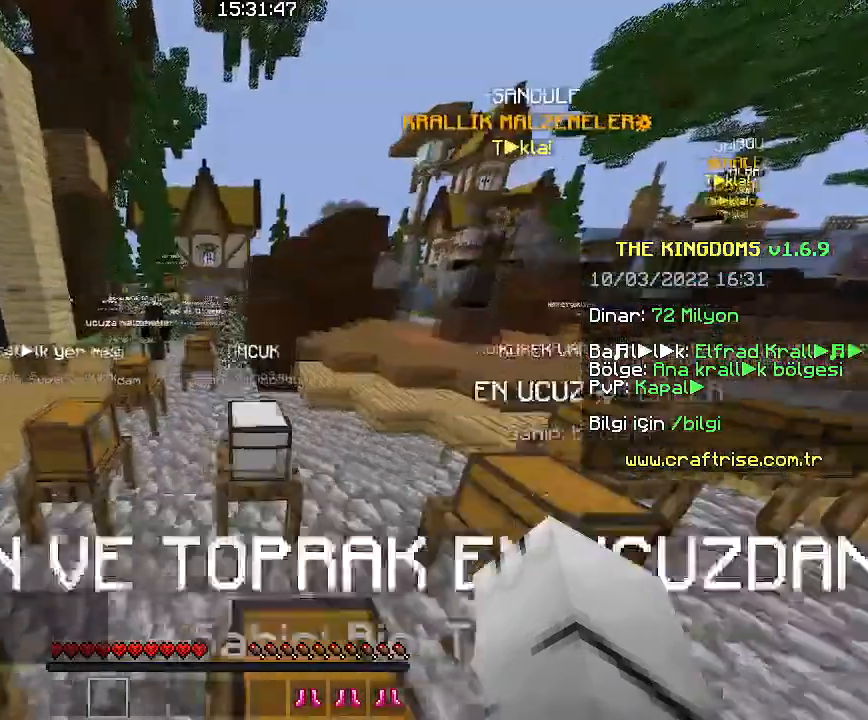
{"keys": ["d", "space", "w"], "mouse": [], "events": [[100, "w", "down"], [166, "d", "down"], [333, "space", "down"]]}
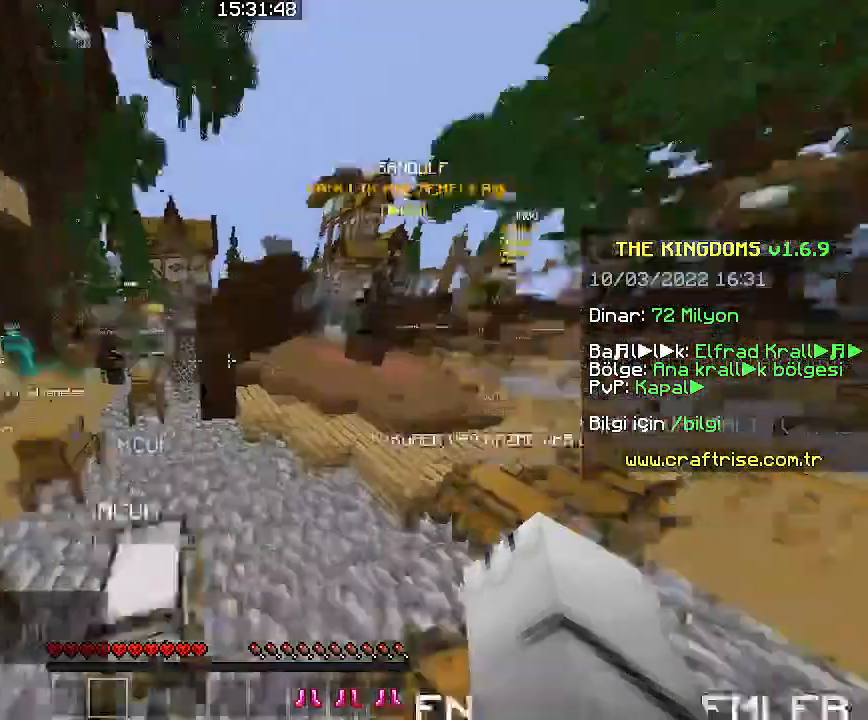
{"keys": ["space", "w"], "mouse": [], "events": [[166, "a", "down"], [166, "d", "up"], [166, "space", "up"], [466, "a", "up"], [500, "space", "down"]]}
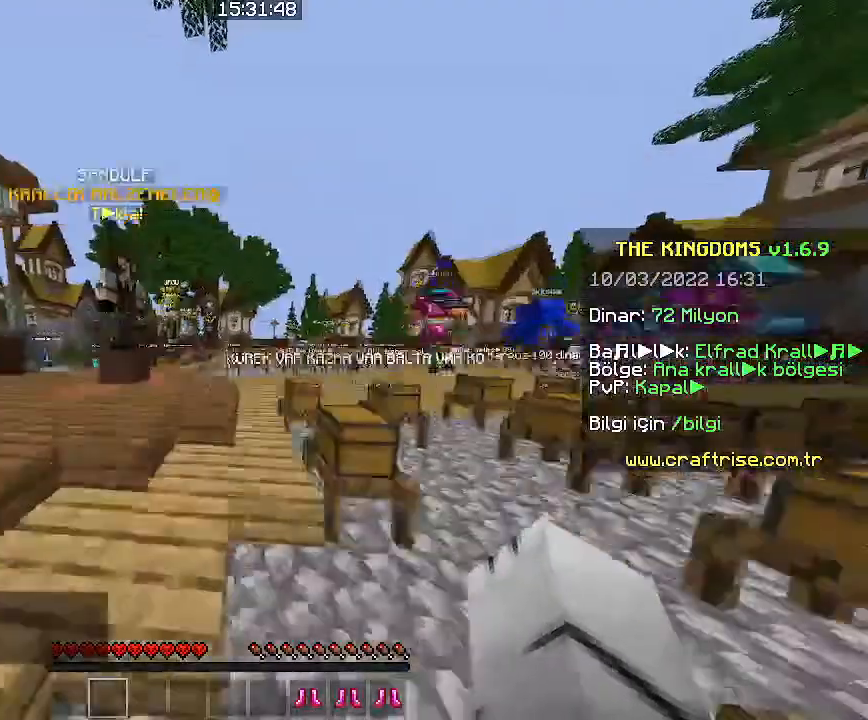
{"keys": ["a", "w"], "mouse": [], "events": [[100, "a", "down"], [266, "space", "up"]]}
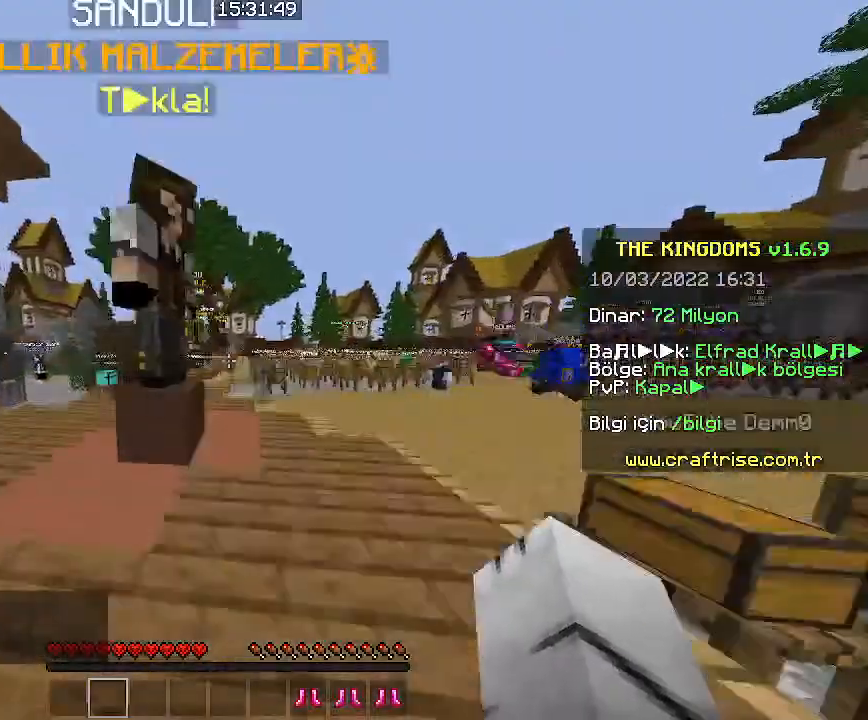
{"keys": ["a", "w"], "mouse": [], "events": [[266, "a", "up"], [266, "space", "down"], [366, "a", "down"], [466, "space", "up"]]}
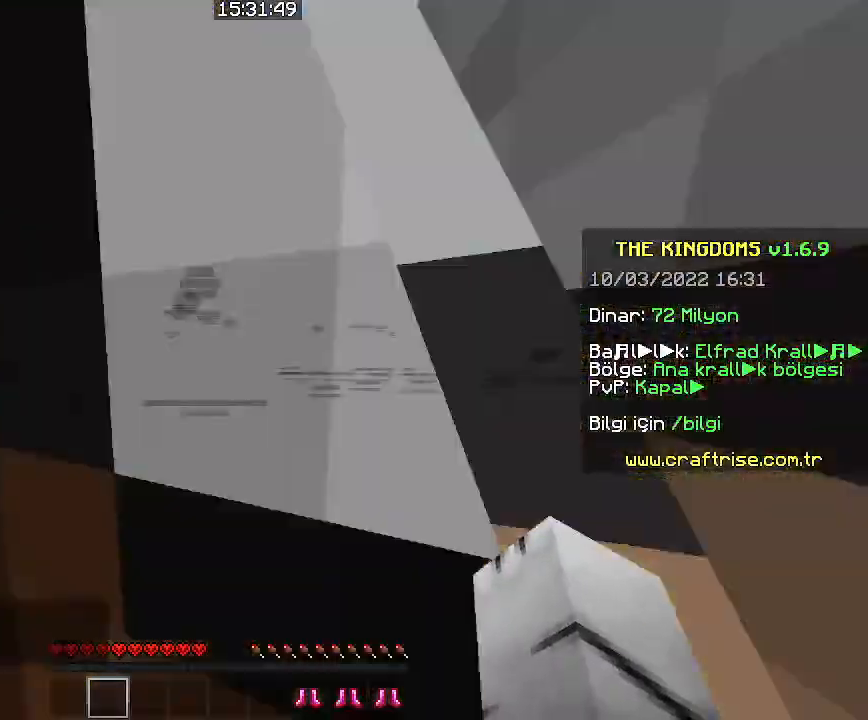
{"keys": ["w"], "mouse": [], "events": [[433, "a", "up"]]}
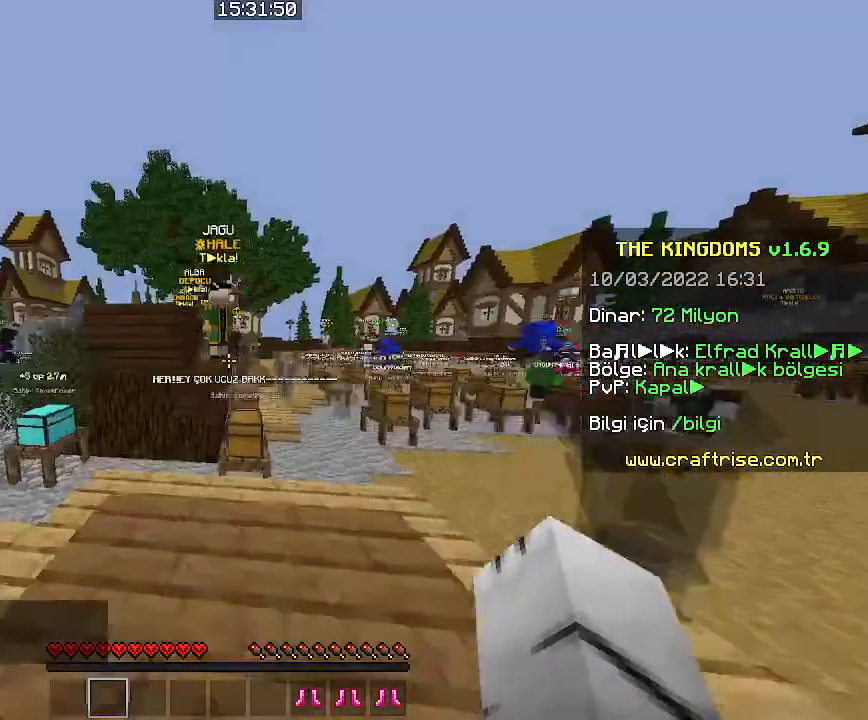
{"keys": ["space", "w"], "mouse": [], "events": [[300, "space", "down"]]}
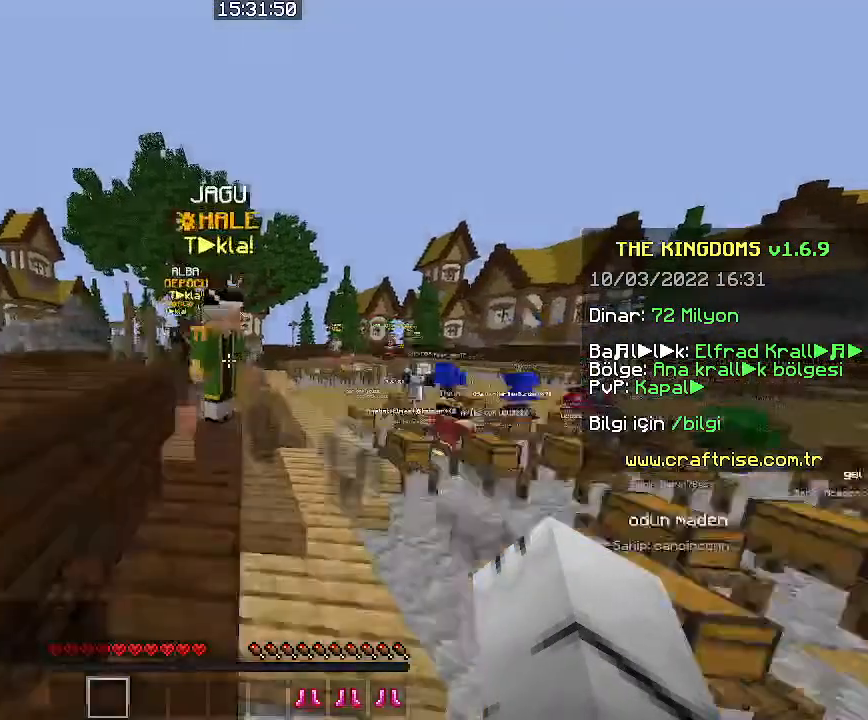
{"keys": ["a", "space", "w"], "mouse": [], "events": [[333, "a", "down"]]}
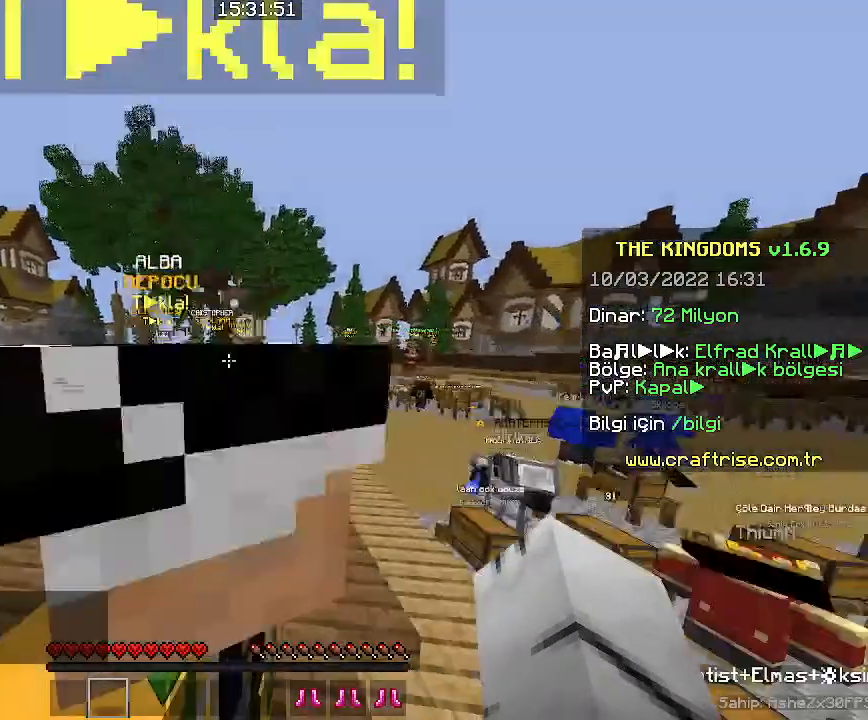
{"keys": ["a", "space", "w"], "mouse": [], "events": []}
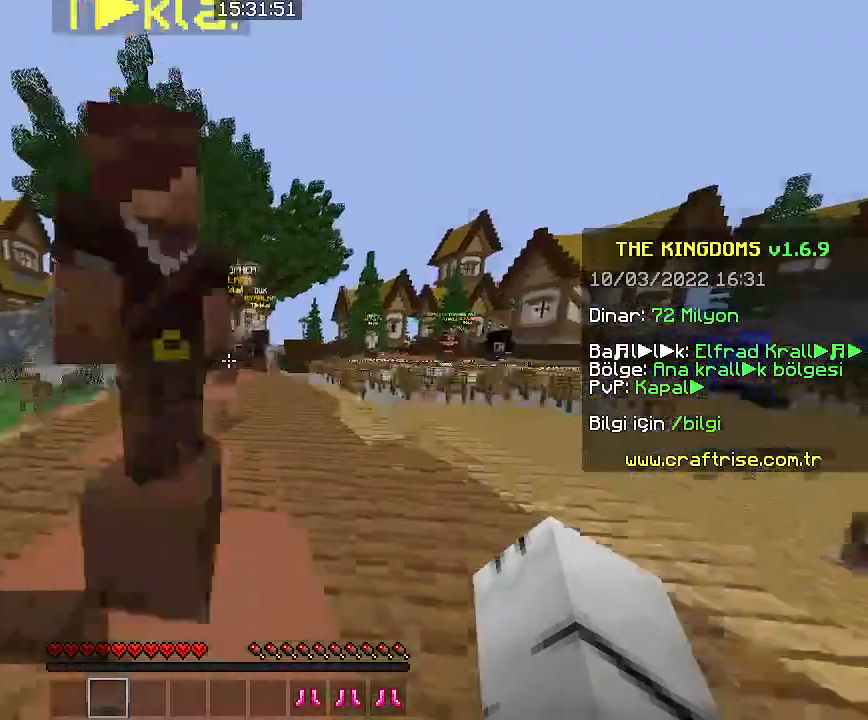
{"keys": ["a", "space", "w"], "mouse": [], "events": [[66, "a", "up"], [200, "a", "down"]]}
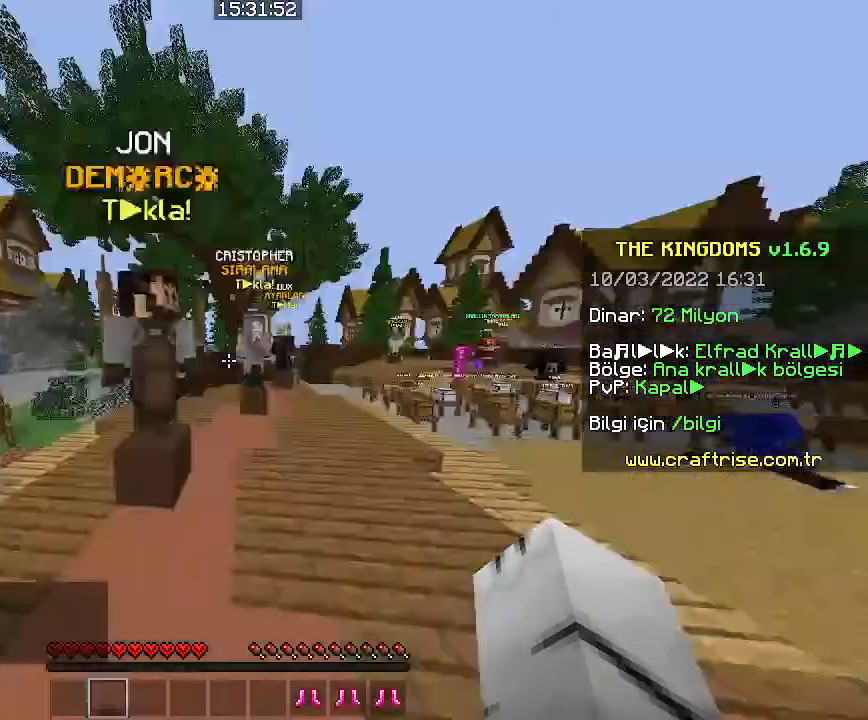
{"keys": ["d", "space", "w"], "mouse": [], "events": [[133, "a", "up"], [433, "d", "down"]]}
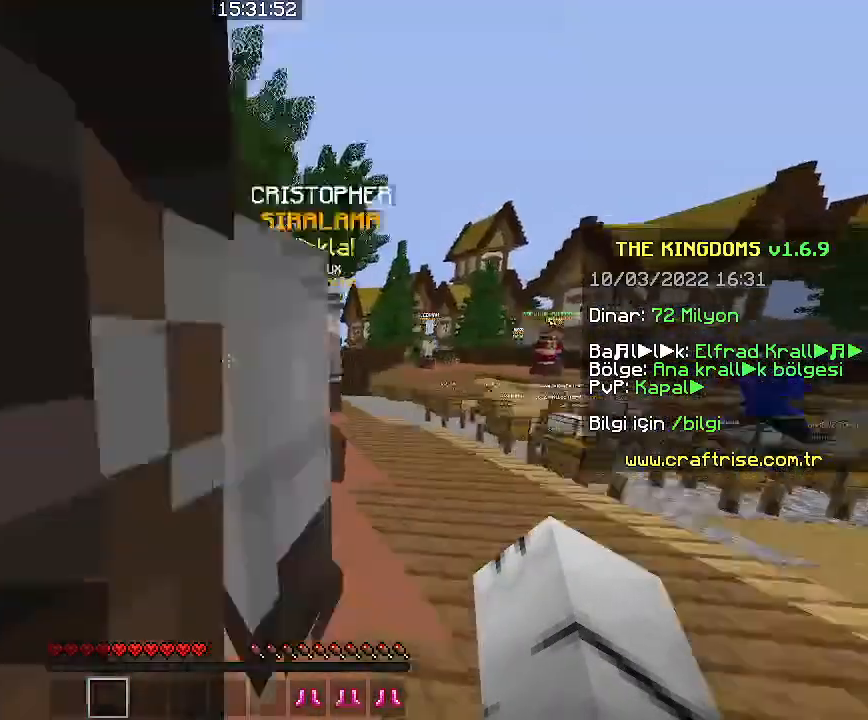
{"keys": ["d", "space", "w"], "mouse": [], "events": [[66, "space", "up"], [400, "space", "down"]]}
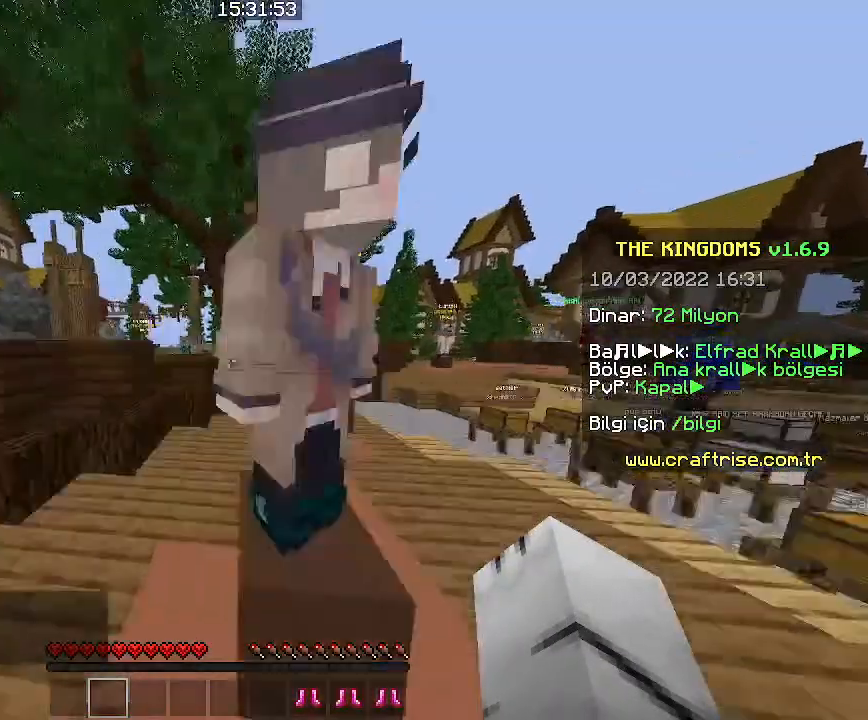
{"keys": ["a", "s"], "mouse": [], "events": [[333, "a", "down"], [333, "d", "up"], [333, "space", "up"], [333, "w", "up"], [466, "s", "down"]]}
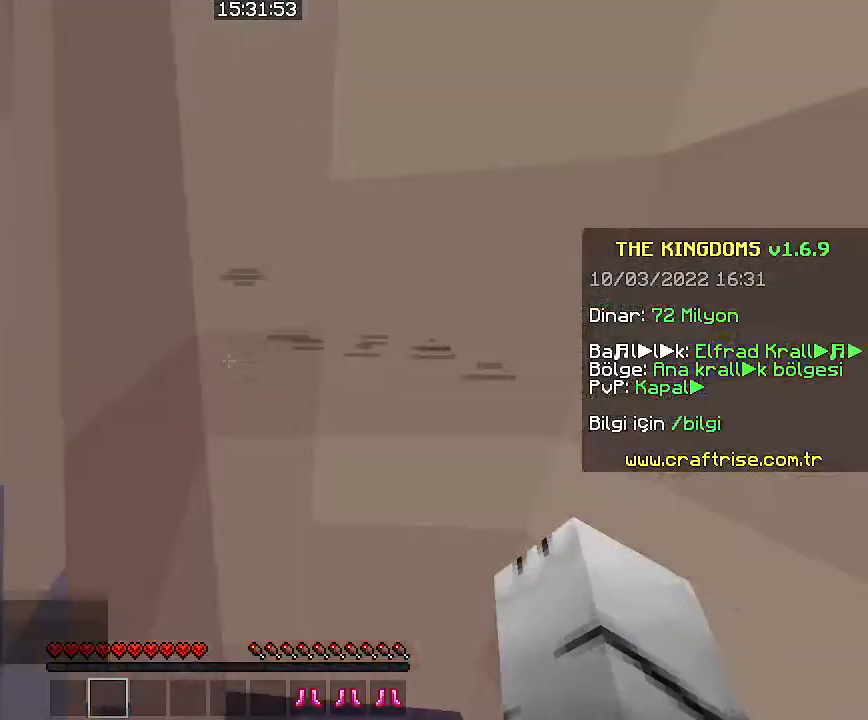
{"keys": [], "mouse": []}